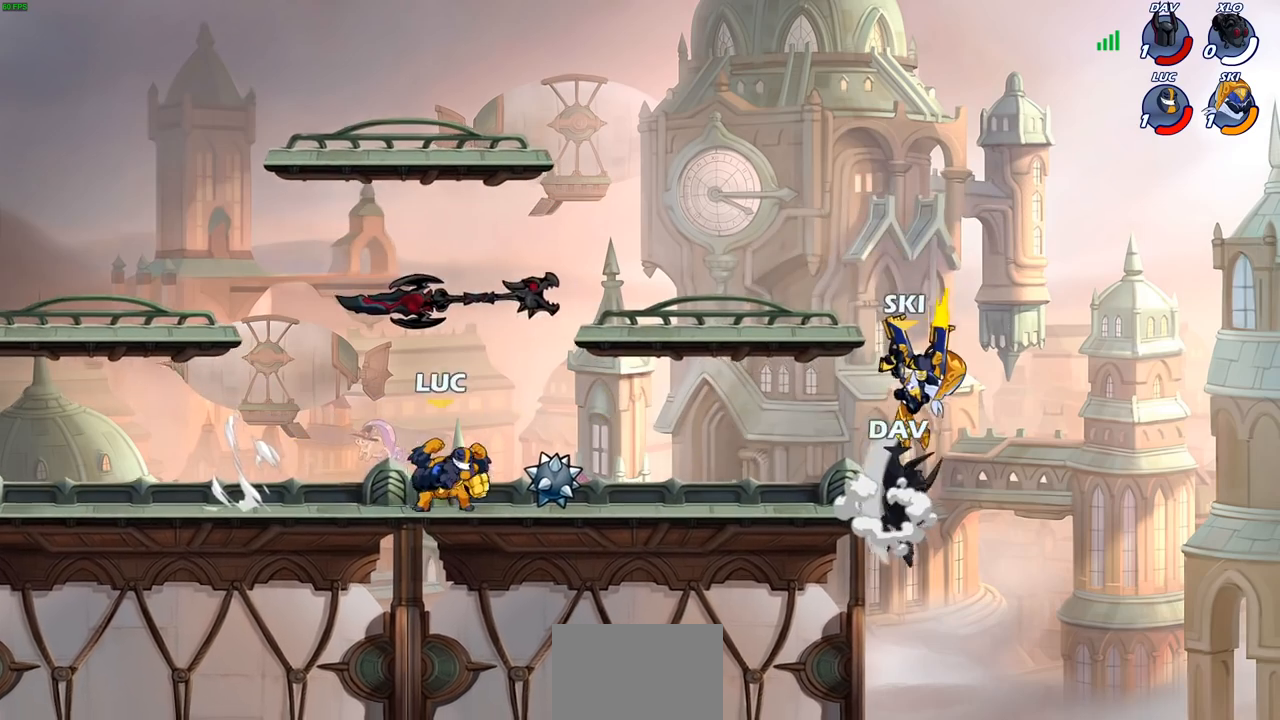
Gameplay with a controller (PlayStation layout); each line is a JSON object with the inputs held at the frame after it. "events" lists button and stick changes between this image and that frame as [ms after this image, input, new state], when the widget could be followed in between. Not read: R3.
{"buttons": [], "left_stick": "center", "right_stick": "center", "events": [[117, "left_stick", "center"], [133, "R2", "up"], [217, "left_stick", "right"], [233, "R2", "down"], [433, "left_stick", "center"], [483, "R2", "up"]]}
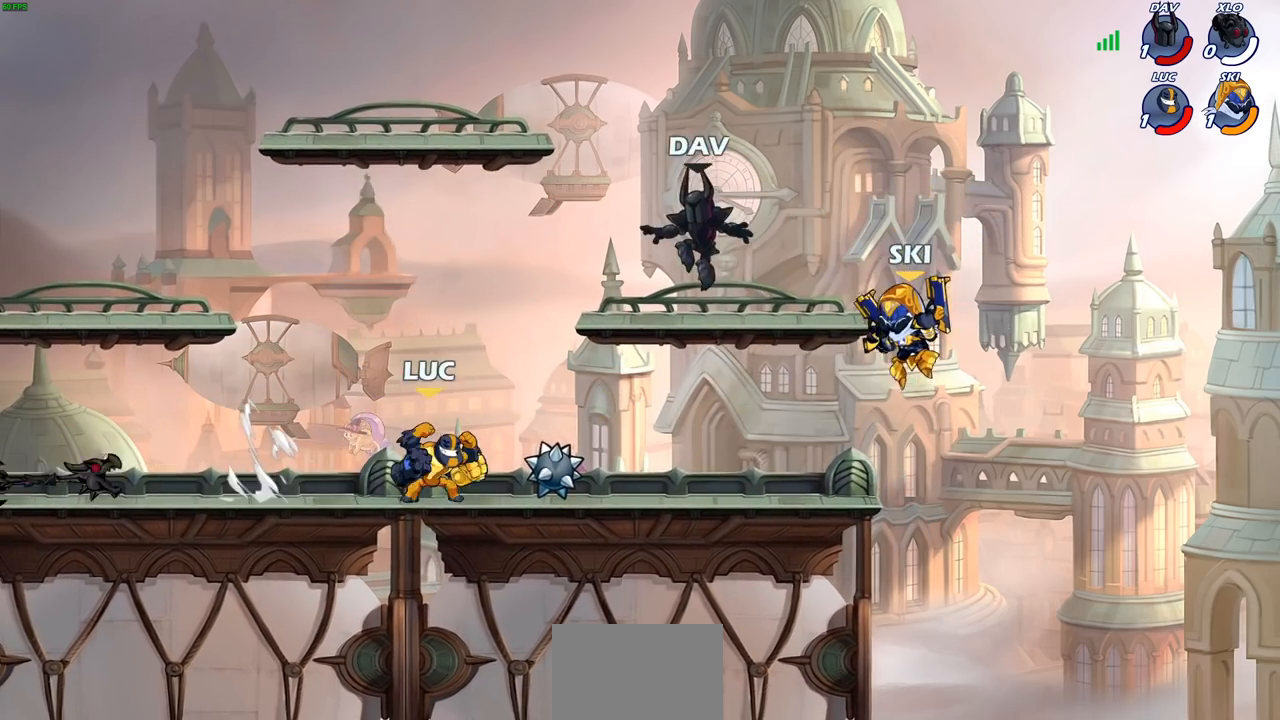
{"buttons": [], "left_stick": "up-left", "right_stick": "center", "events": [[133, "CROSS", "down"], [133, "left_stick", "up-left"], [200, "SQUARE", "down"], [250, "CROSS", "up"], [267, "SQUARE", "up"]]}
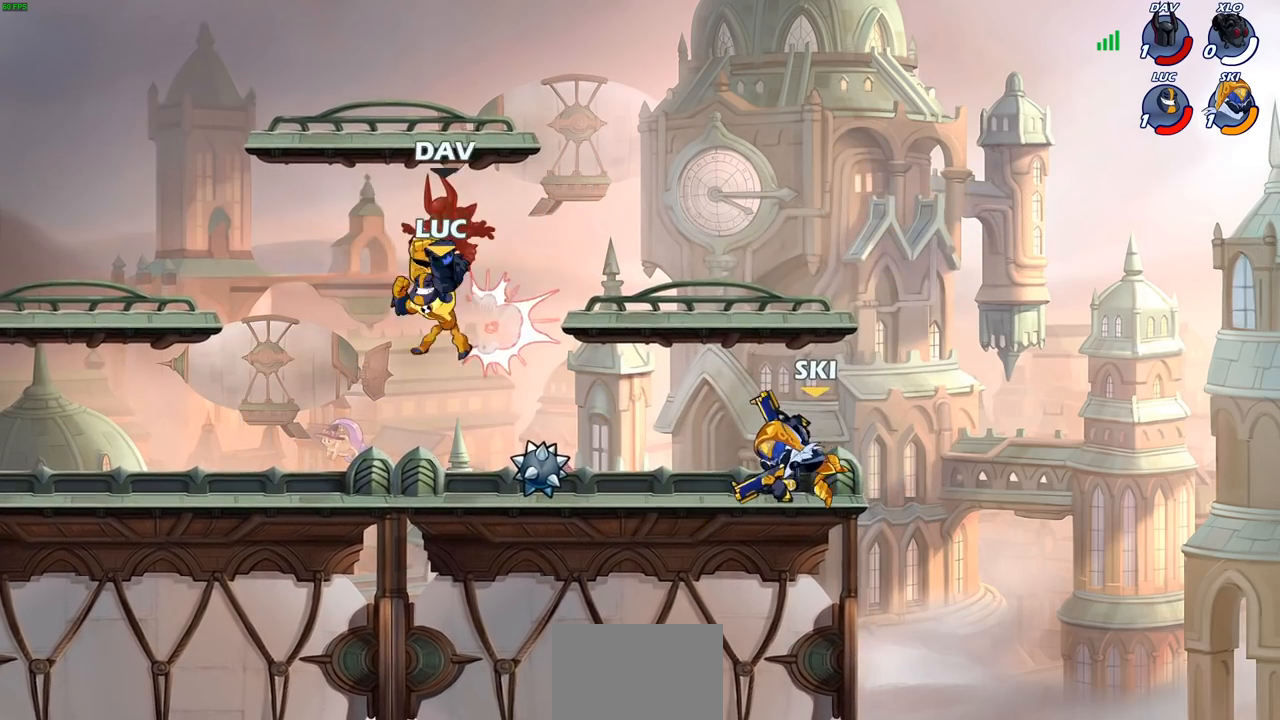
{"buttons": ["CIRCLE", "R2"], "left_stick": "left", "right_stick": "center", "events": [[267, "left_stick", "center"], [400, "R2", "down"], [400, "left_stick", "left"], [483, "CIRCLE", "down"]]}
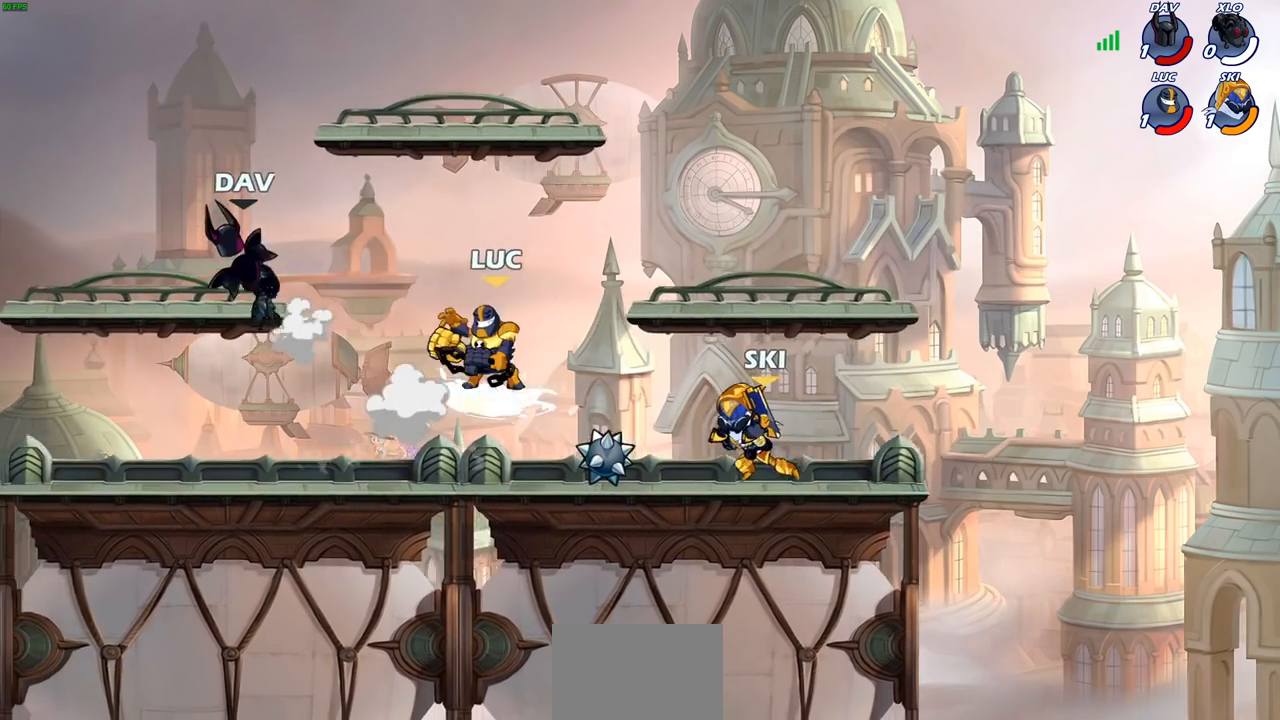
{"buttons": [], "left_stick": "center", "right_stick": "center", "events": [[50, "R2", "up"], [83, "CIRCLE", "up"], [400, "left_stick", "center"]]}
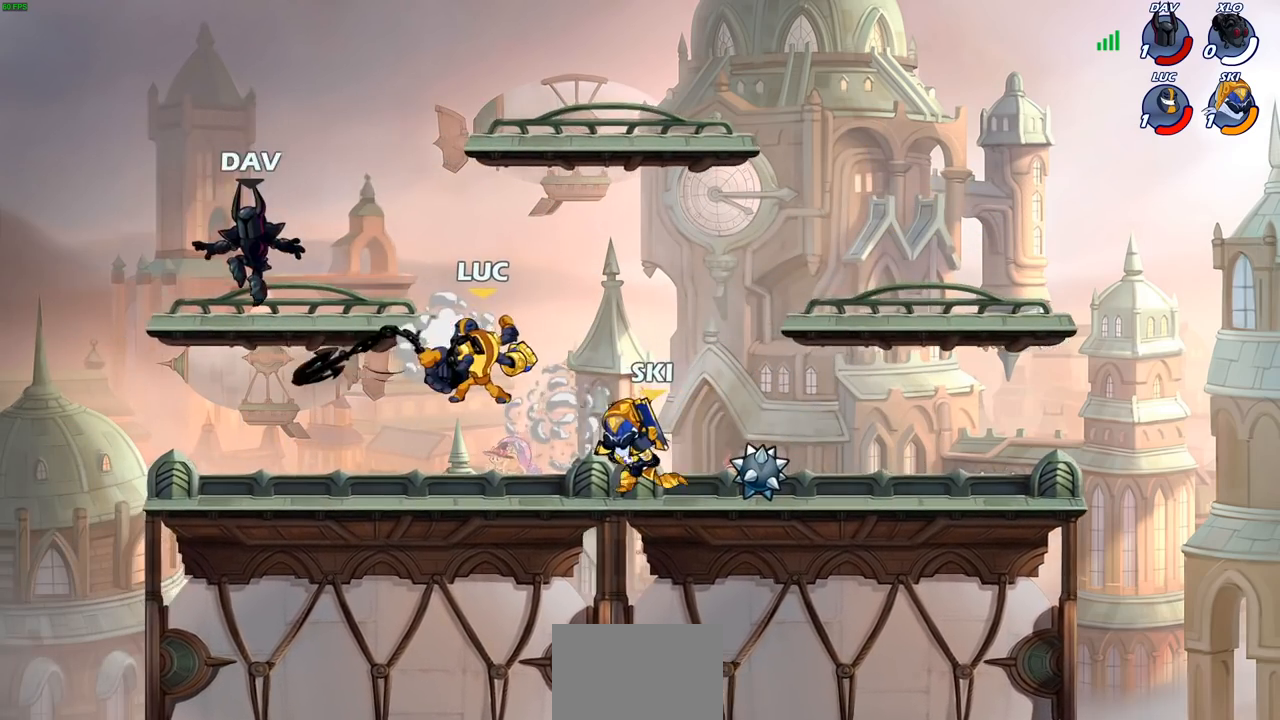
{"buttons": ["CROSS"], "left_stick": "up-right", "right_stick": "center", "events": [[233, "left_stick", "right"], [350, "CROSS", "down"], [450, "left_stick", "up-right"]]}
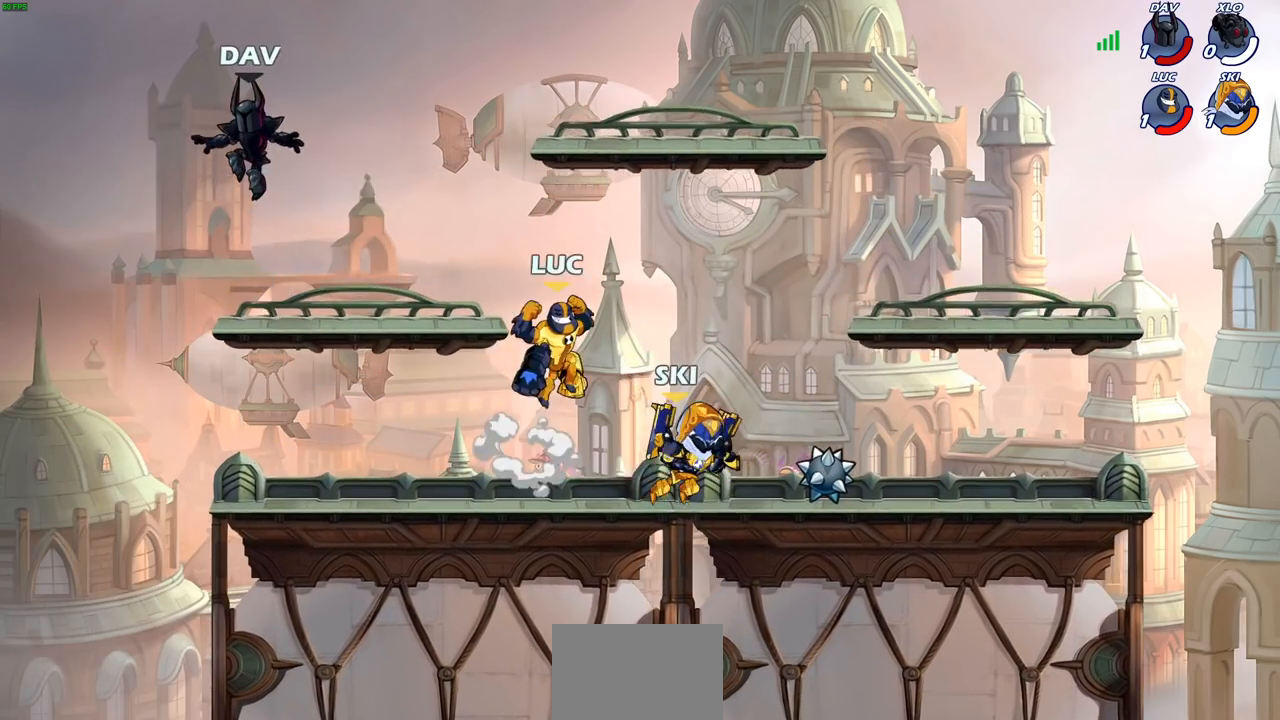
{"buttons": [], "left_stick": "up-left", "right_stick": "center", "events": [[50, "CROSS", "up"], [117, "left_stick", "up-left"], [200, "CROSS", "down"], [383, "CROSS", "up"]]}
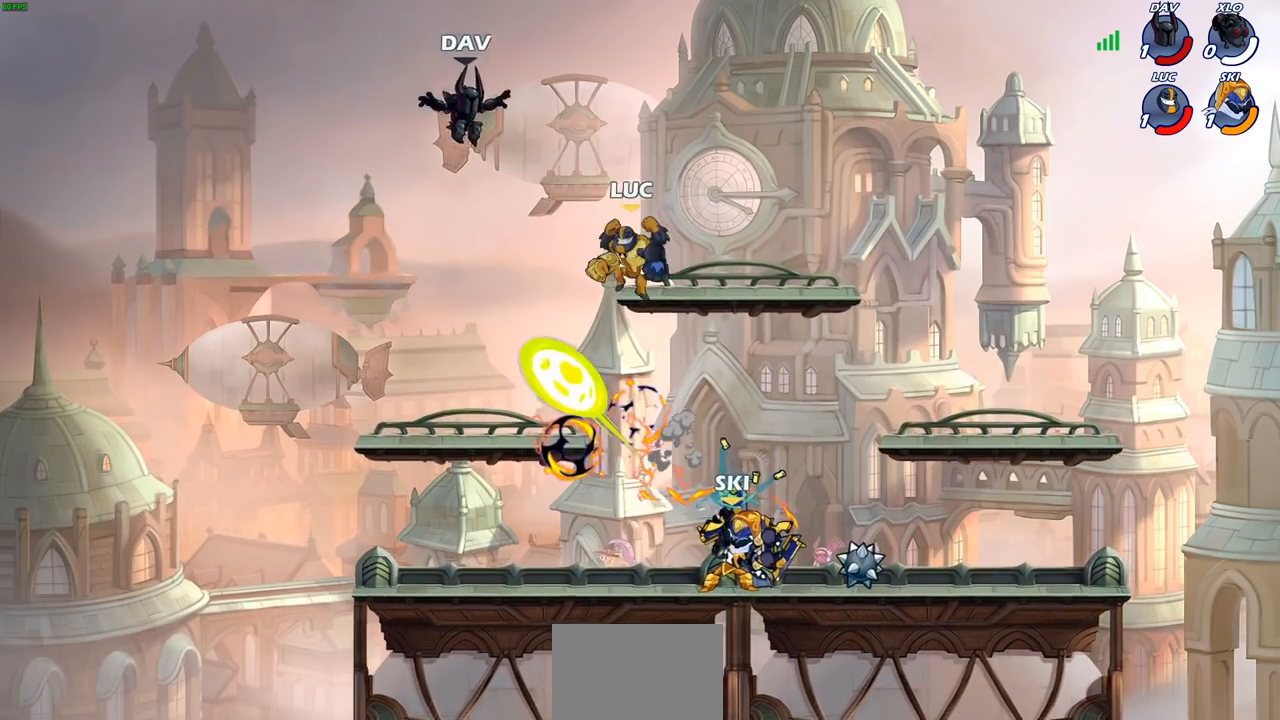
{"buttons": [], "left_stick": "up-right", "right_stick": "center", "events": [[33, "CIRCLE", "down"], [133, "CIRCLE", "up"], [267, "left_stick", "center"], [450, "left_stick", "up-right"]]}
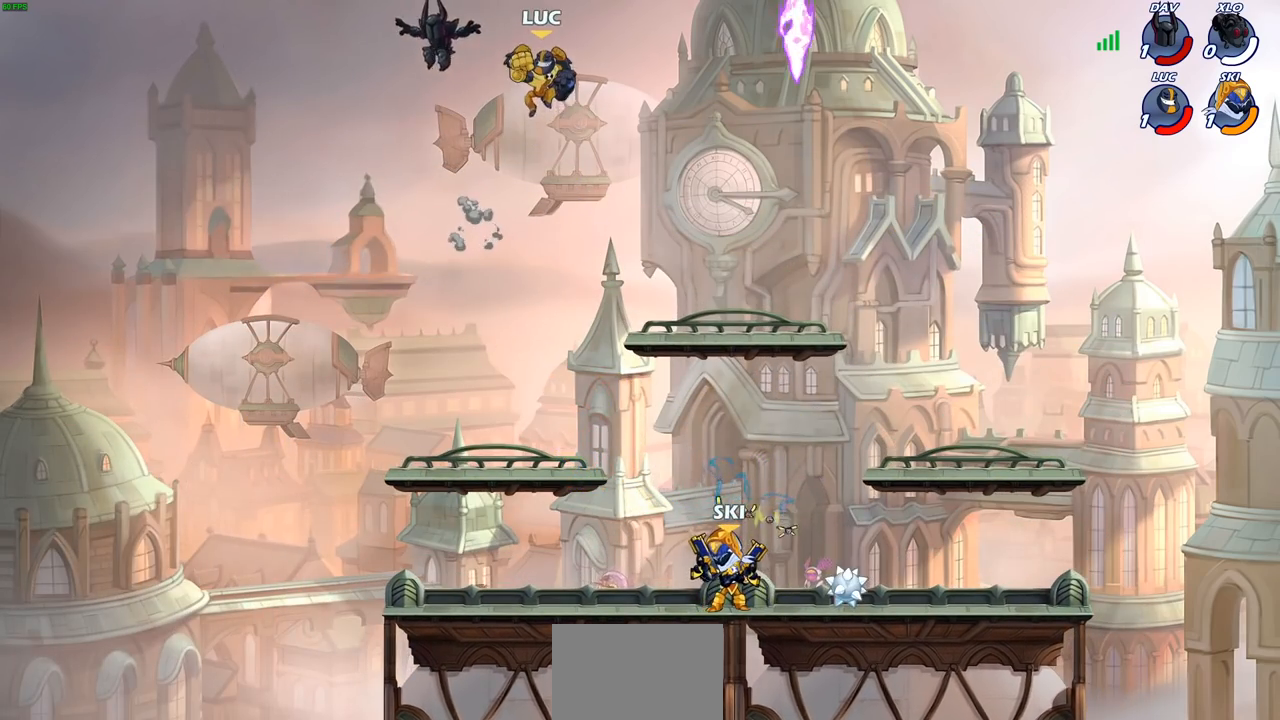
{"buttons": [], "left_stick": "down-right", "right_stick": "center", "events": [[117, "left_stick", "right"], [317, "left_stick", "down-right"]]}
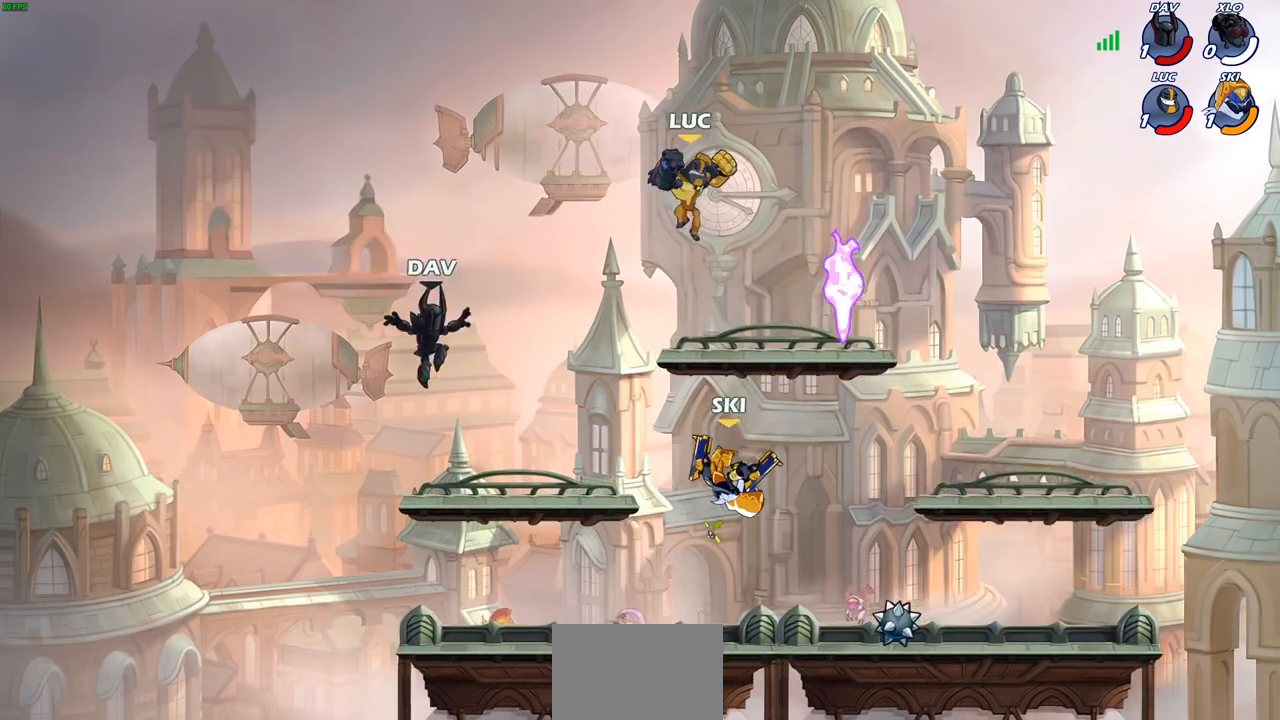
{"buttons": [], "left_stick": "up-left", "right_stick": "center", "events": [[117, "left_stick", "up-right"], [367, "left_stick", "up-left"]]}
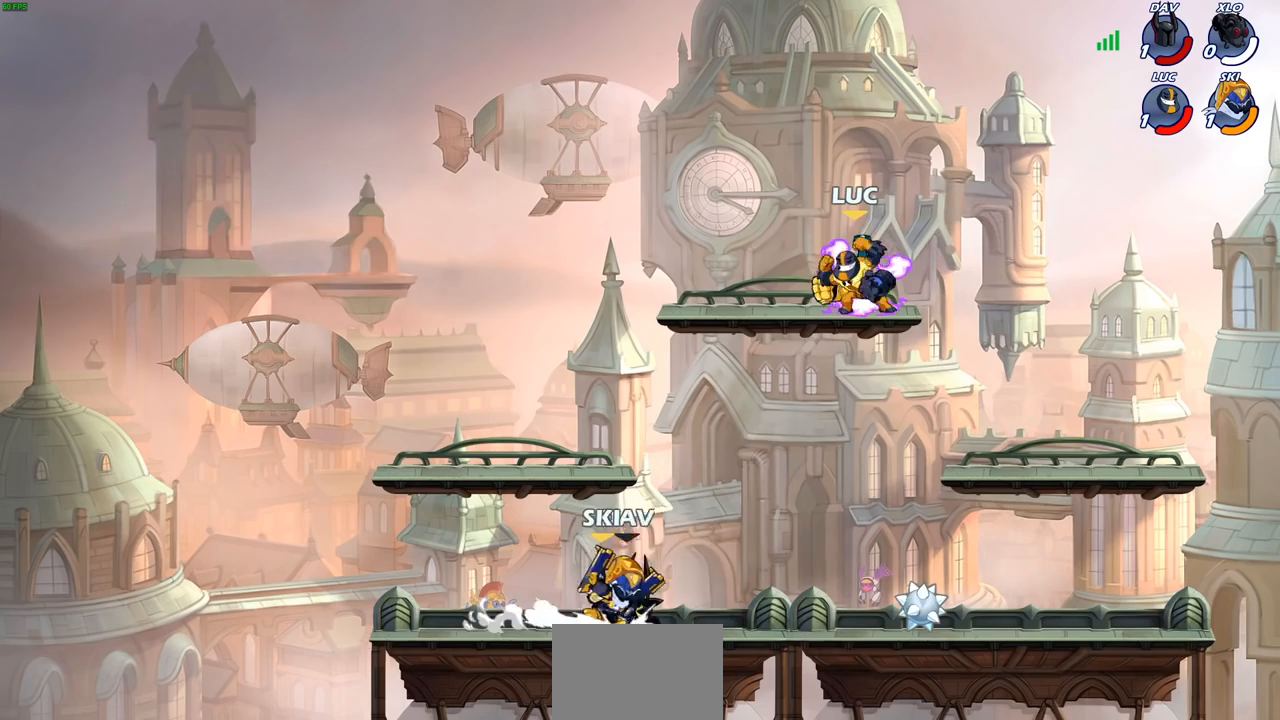
{"buttons": [], "left_stick": "center", "right_stick": "center", "events": [[17, "left_stick", "right"], [150, "left_stick", "down"], [333, "SQUARE", "down"], [333, "left_stick", "center"], [417, "SQUARE", "up"]]}
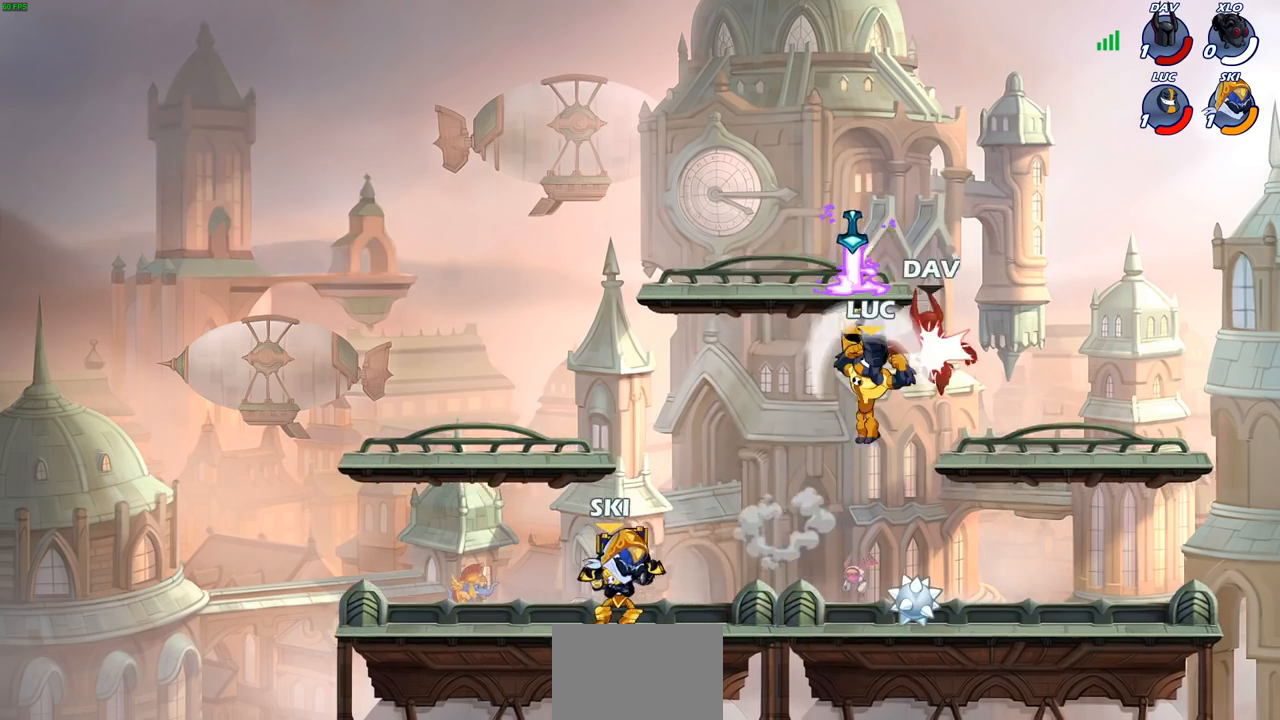
{"buttons": [], "left_stick": "center", "right_stick": "center", "events": [[17, "left_stick", "right"], [283, "left_stick", "center"]]}
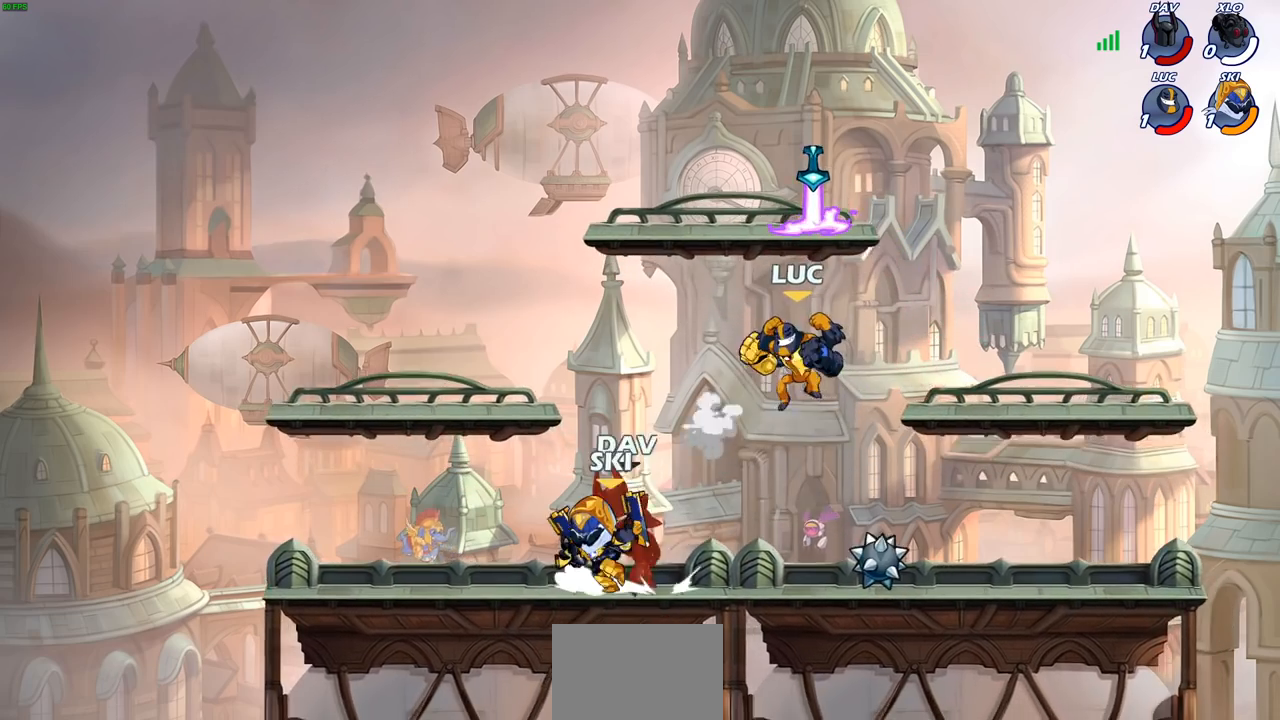
{"buttons": [], "left_stick": "center", "right_stick": "center", "events": [[67, "R2", "down"], [67, "left_stick", "left"], [100, "SQUARE", "down"], [217, "R2", "up"], [217, "SQUARE", "up"], [400, "left_stick", "center"]]}
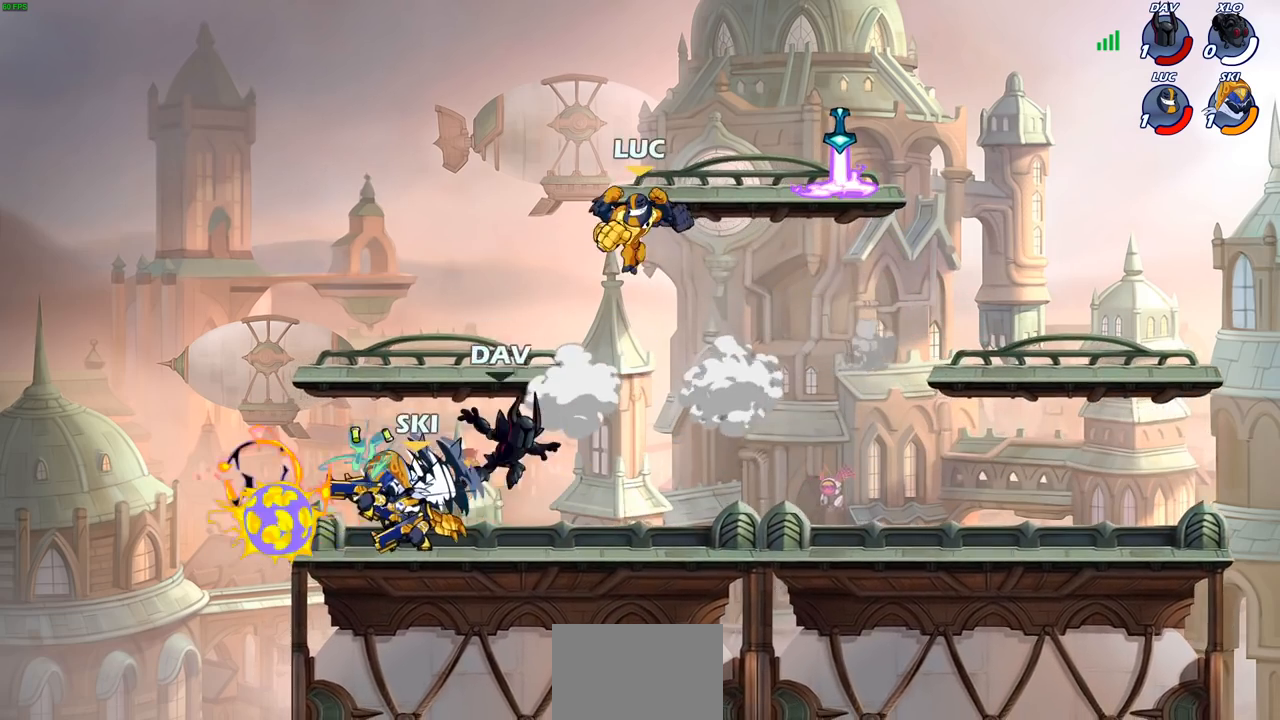
{"buttons": [], "left_stick": "up-right", "right_stick": "center", "events": [[100, "left_stick", "down-right"], [317, "CIRCLE", "down"], [317, "left_stick", "up-right"], [433, "CIRCLE", "up"]]}
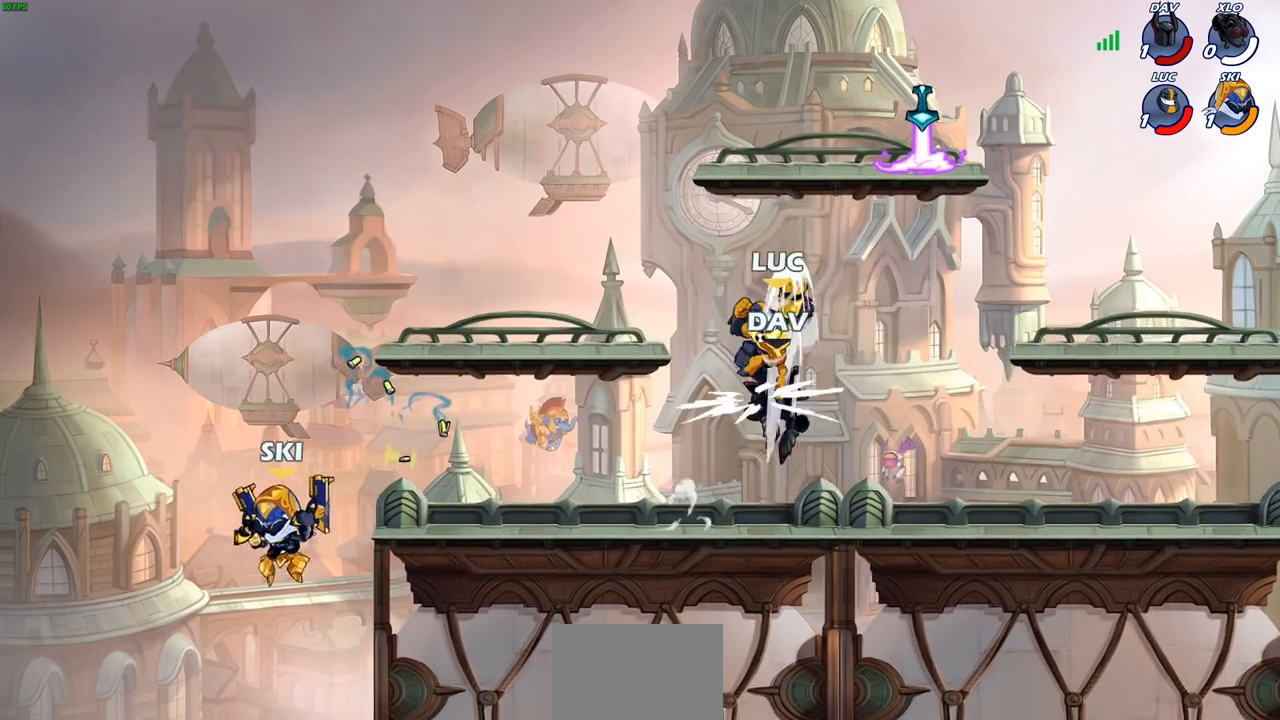
{"buttons": ["SQUARE"], "left_stick": "right", "right_stick": "right", "events": [[367, "left_stick", "right"], [483, "SQUARE", "down"], [483, "right_stick", "right"]]}
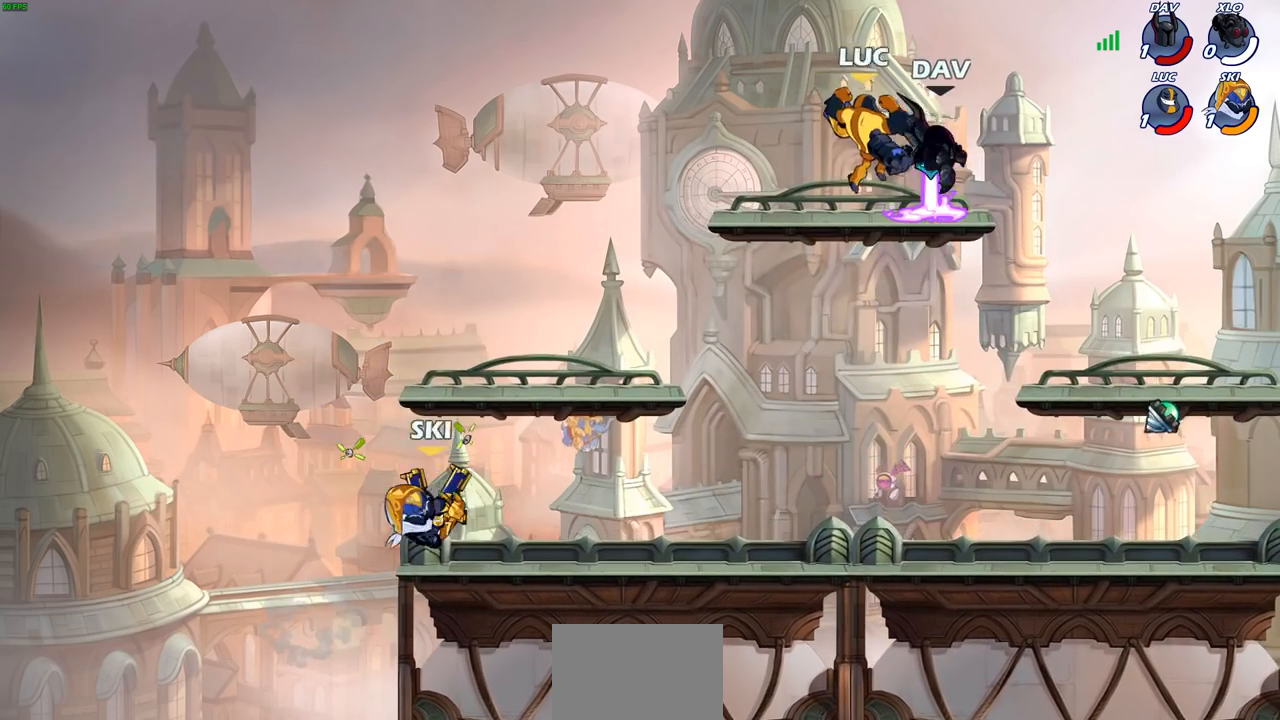
{"buttons": [], "left_stick": "center", "right_stick": "center", "events": [[33, "right_stick", "center"], [50, "SQUARE", "up"], [450, "left_stick", "center"]]}
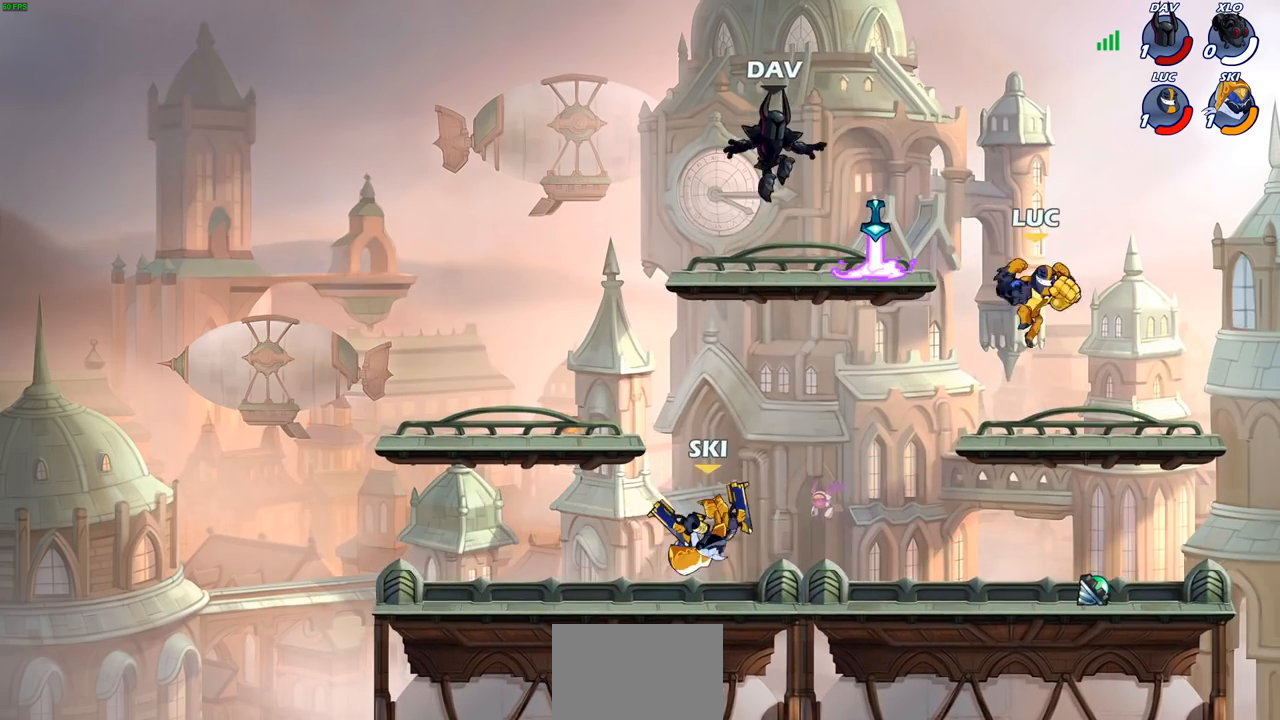
{"buttons": [], "left_stick": "center", "right_stick": "center"}
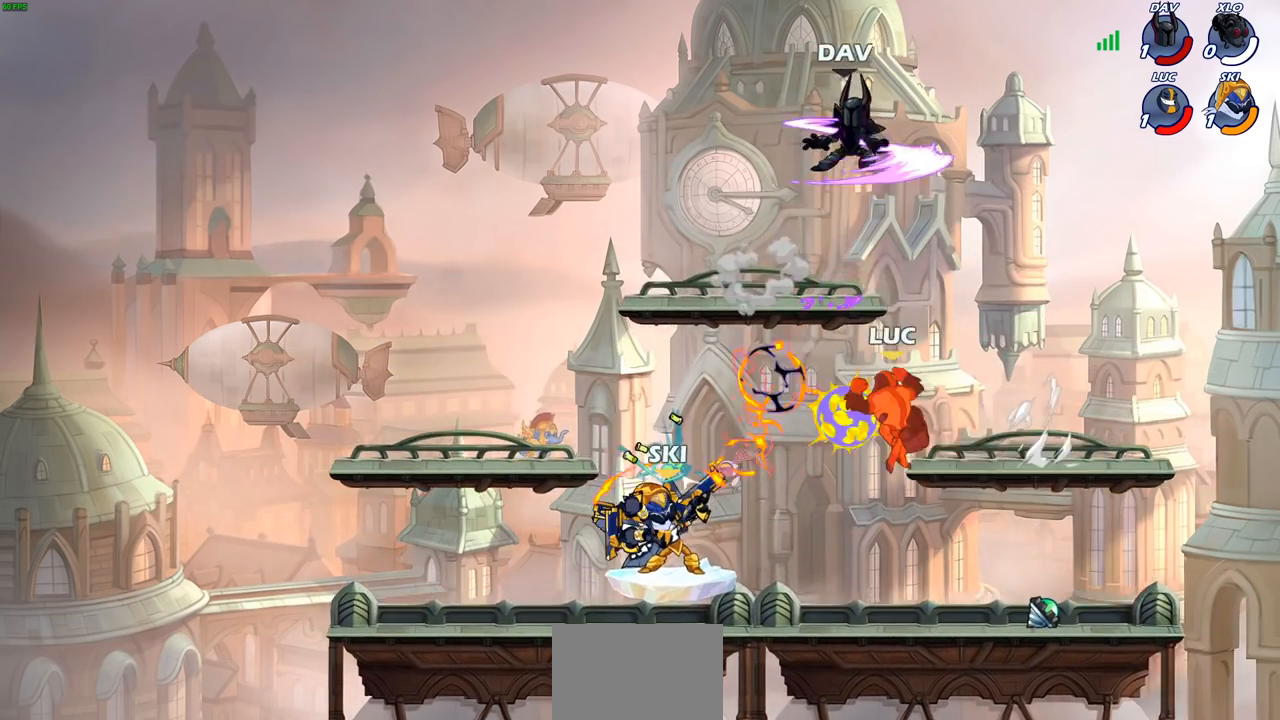
{"buttons": [], "left_stick": "left", "right_stick": "center", "events": [[17, "left_stick", "right"], [333, "left_stick", "center"], [433, "left_stick", "left"]]}
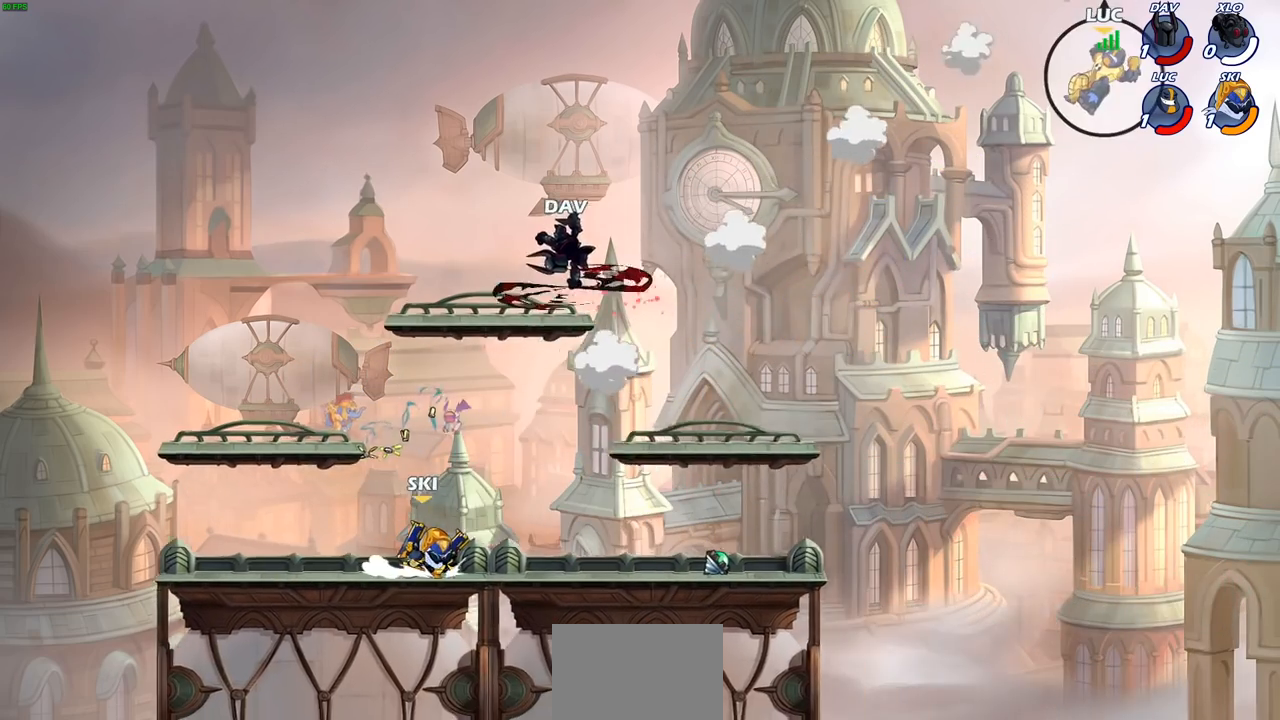
{"buttons": ["R2"], "left_stick": "left", "right_stick": "center", "events": [[83, "R2", "down"], [200, "R2", "up"], [283, "R2", "down"], [383, "R2", "up"], [450, "R2", "down"]]}
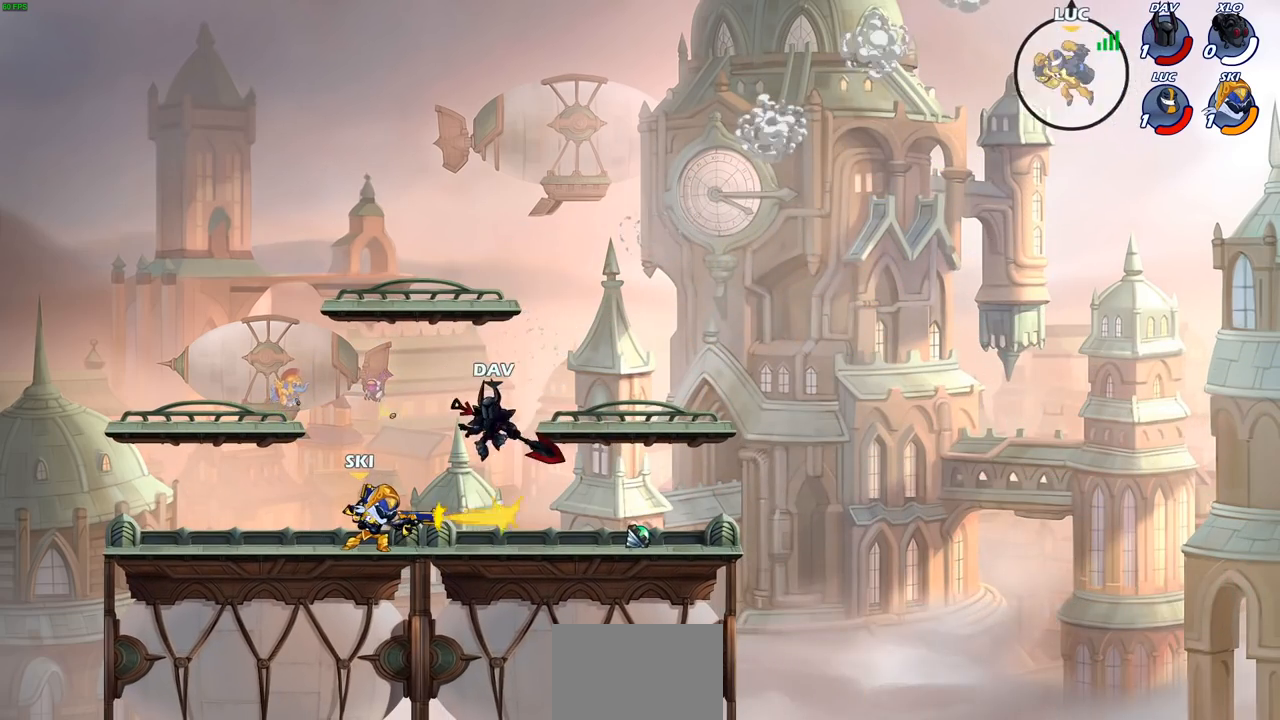
{"buttons": [], "left_stick": "down-right", "right_stick": "center", "events": [[50, "R2", "up"], [117, "R2", "down"], [250, "R2", "up"], [500, "left_stick", "down-right"]]}
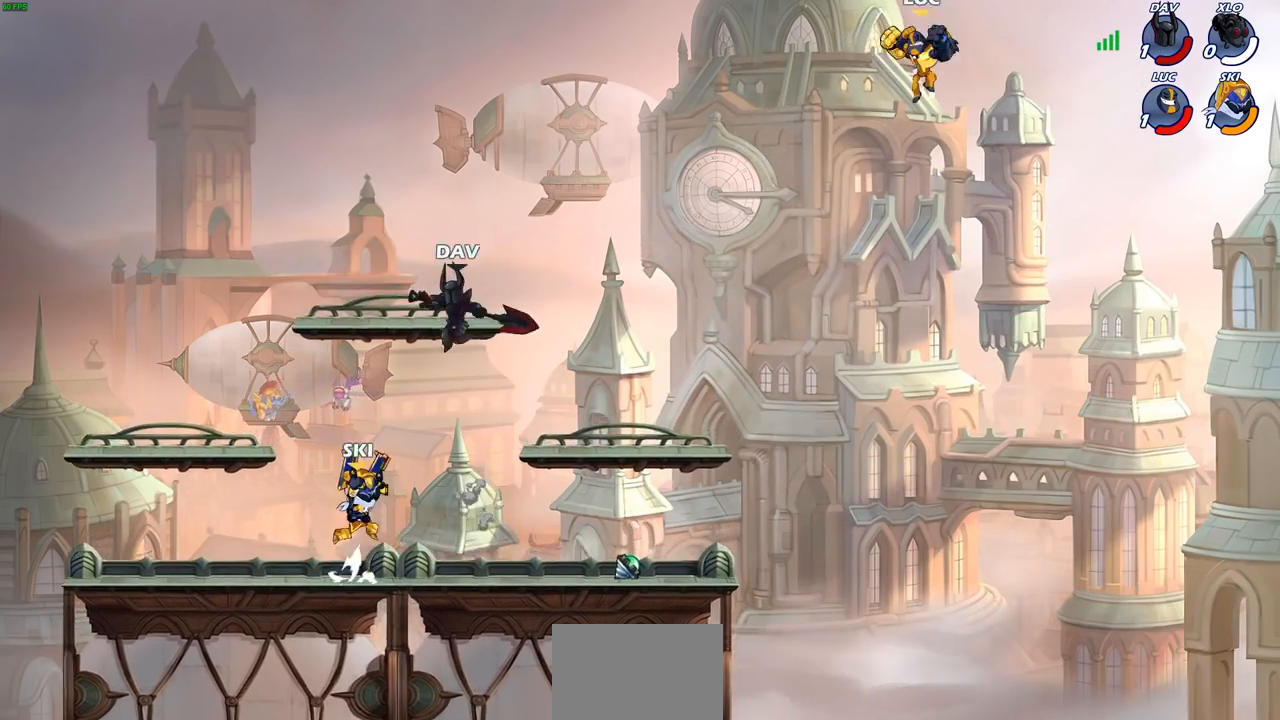
{"buttons": [], "left_stick": "down-left", "right_stick": "center", "events": [[117, "left_stick", "down-left"]]}
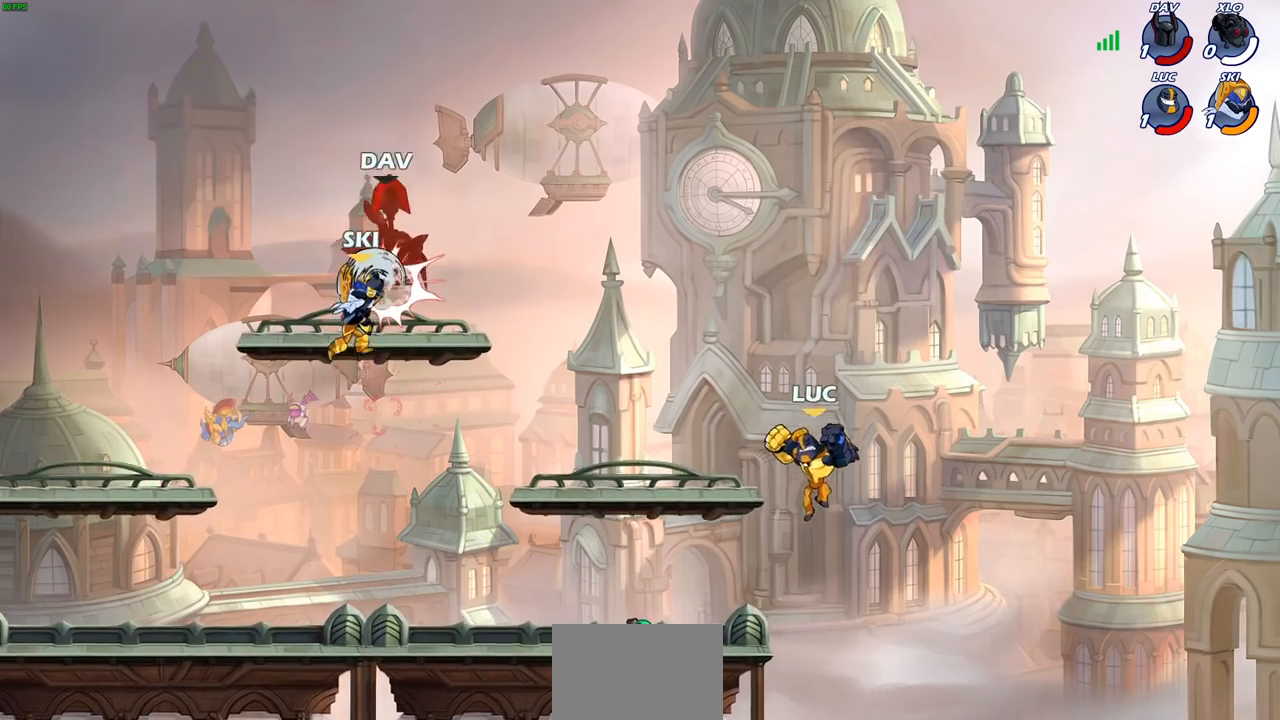
{"buttons": [], "left_stick": "left", "right_stick": "center", "events": [[267, "left_stick", "left"]]}
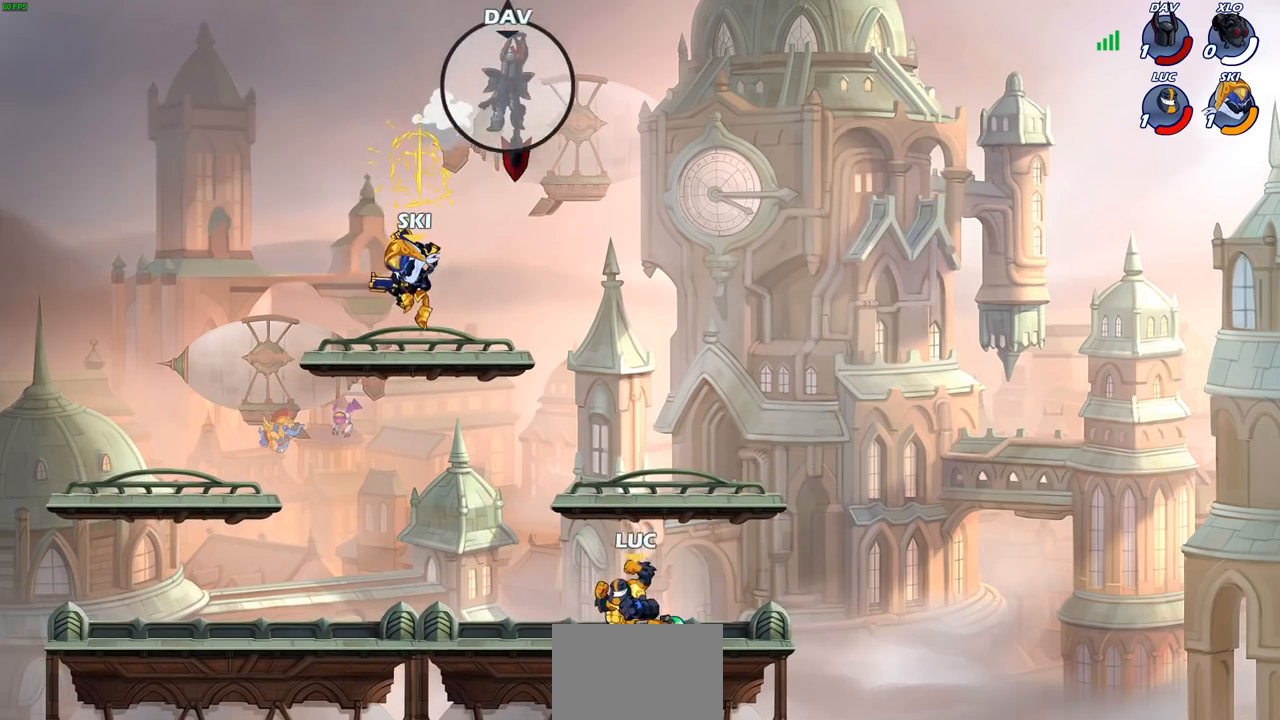
{"buttons": [], "left_stick": "center", "right_stick": "center", "events": [[300, "left_stick", "center"]]}
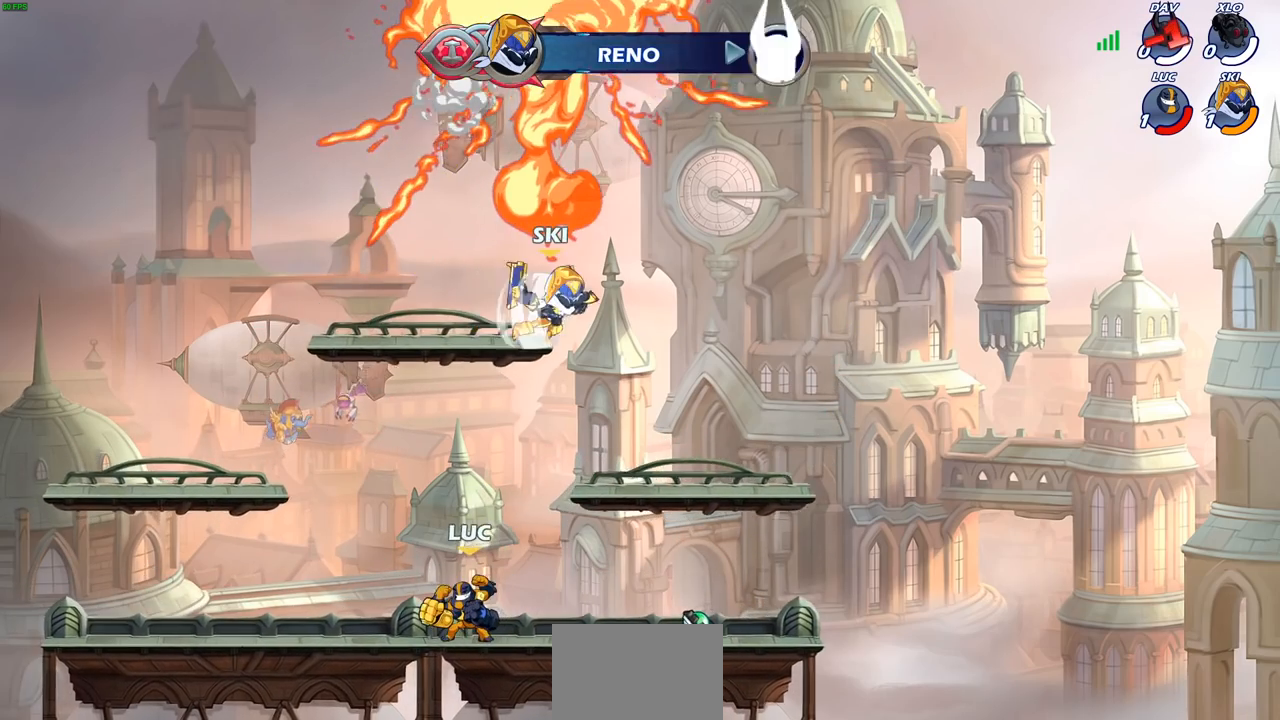
{"buttons": [], "left_stick": "center", "right_stick": "center", "events": [[33, "CIRCLE", "down"], [383, "CIRCLE", "up"]]}
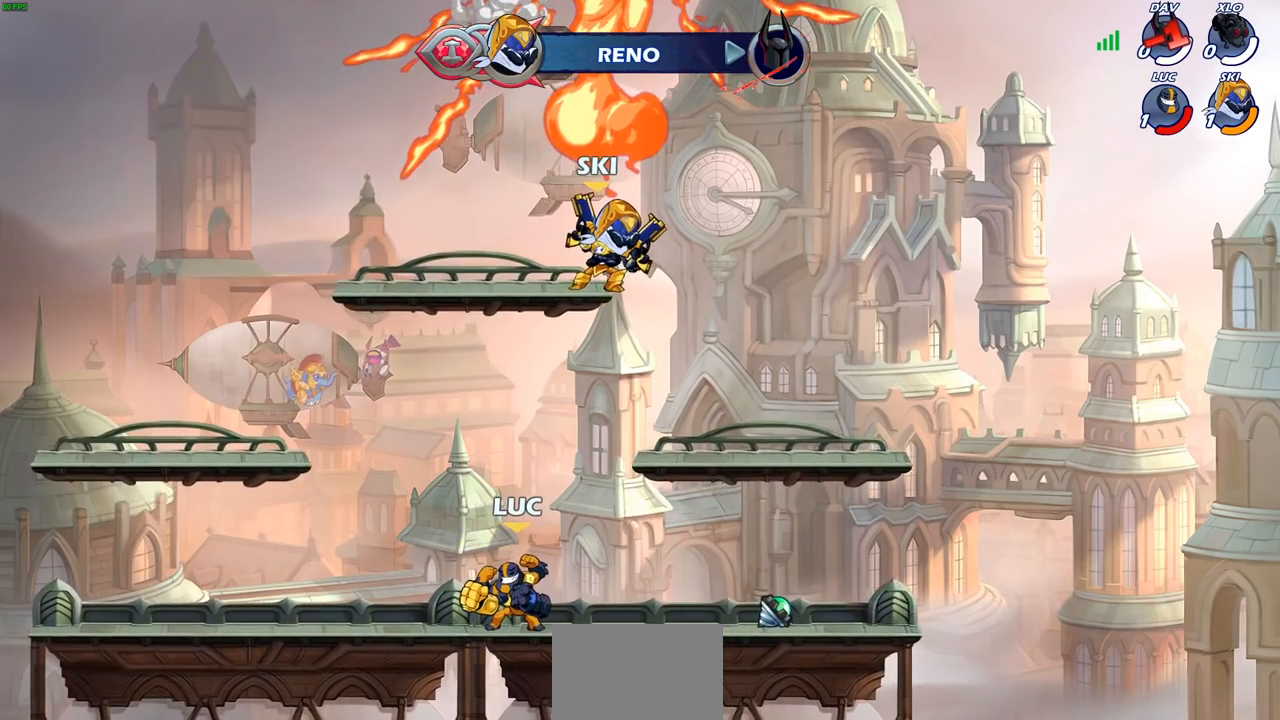
{"buttons": [], "left_stick": "center", "right_stick": "center", "events": []}
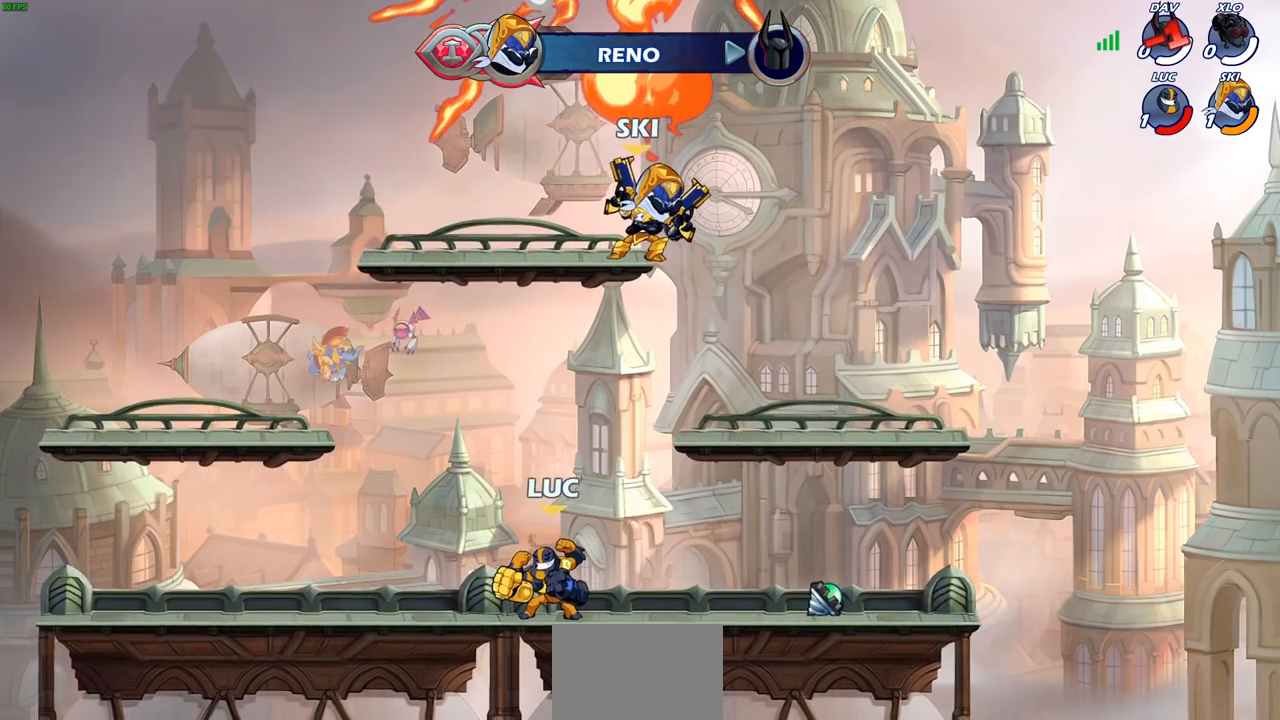
{"buttons": [], "left_stick": "center", "right_stick": "center", "events": []}
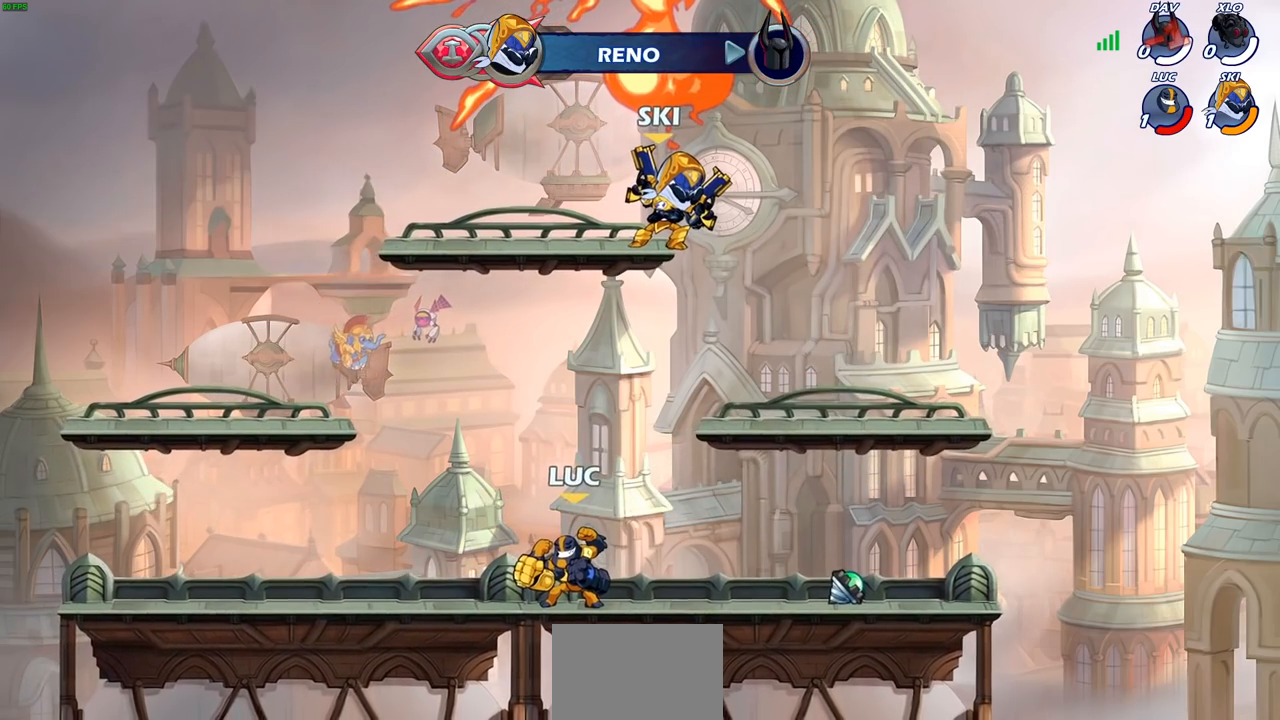
{"buttons": [], "left_stick": "center", "right_stick": "center", "events": []}
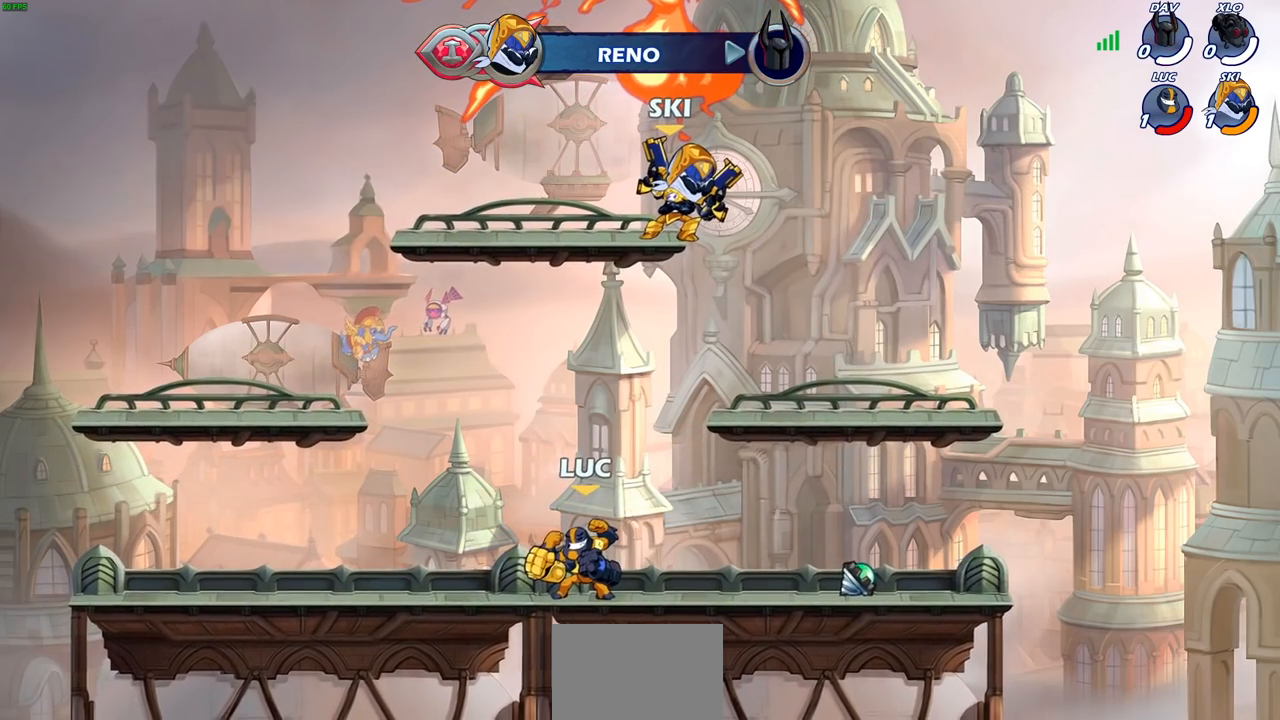
{"buttons": [], "left_stick": "center", "right_stick": "center", "events": []}
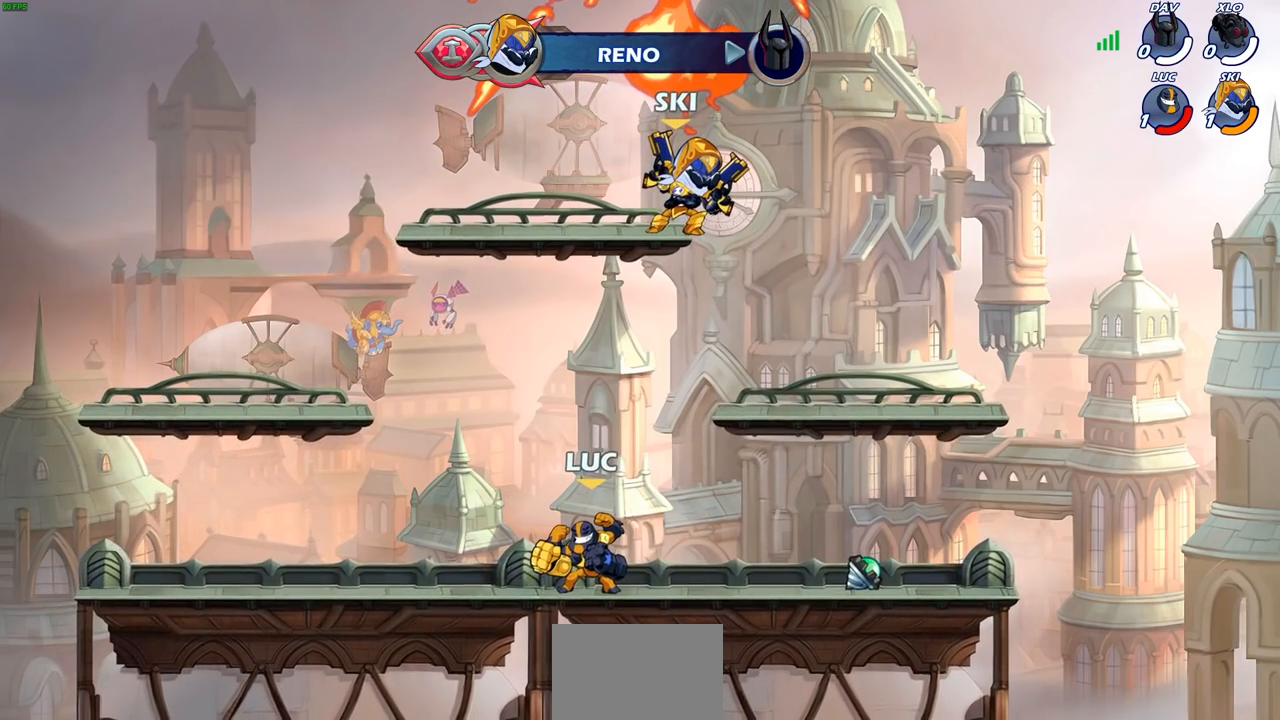
{"buttons": [], "left_stick": "center", "right_stick": "center", "events": []}
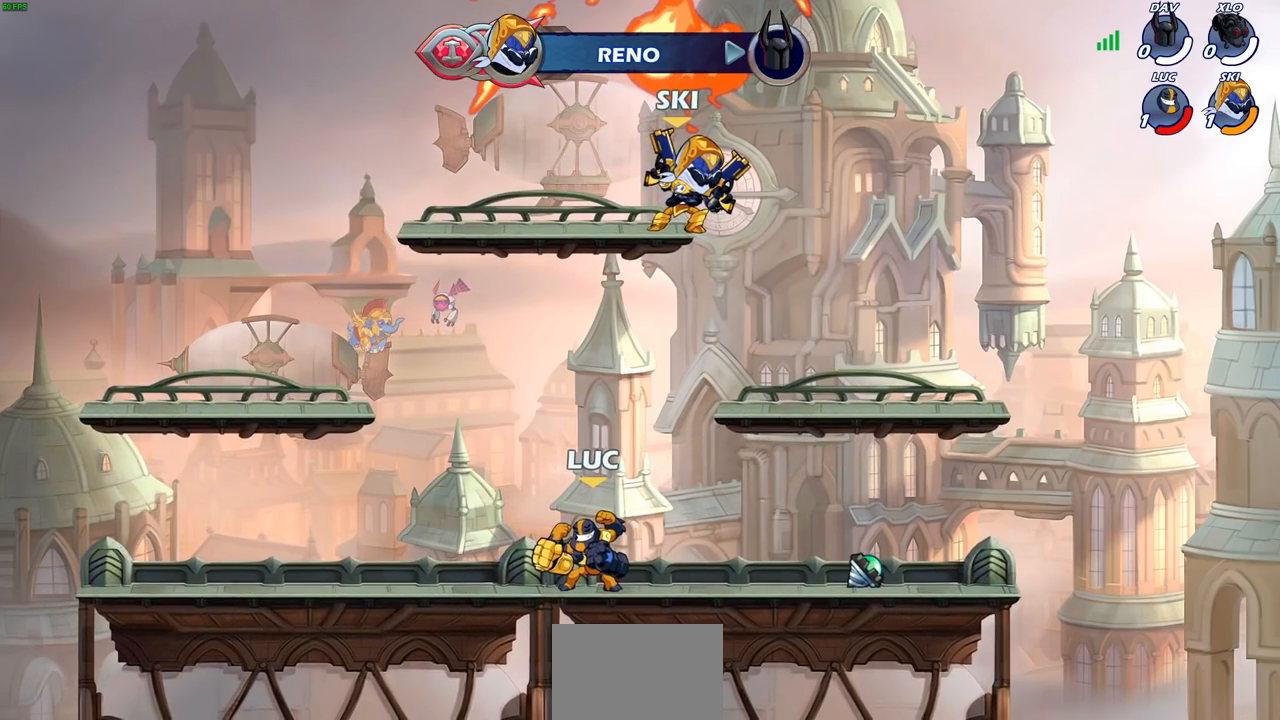
{"buttons": [], "left_stick": "center", "right_stick": "center", "events": []}